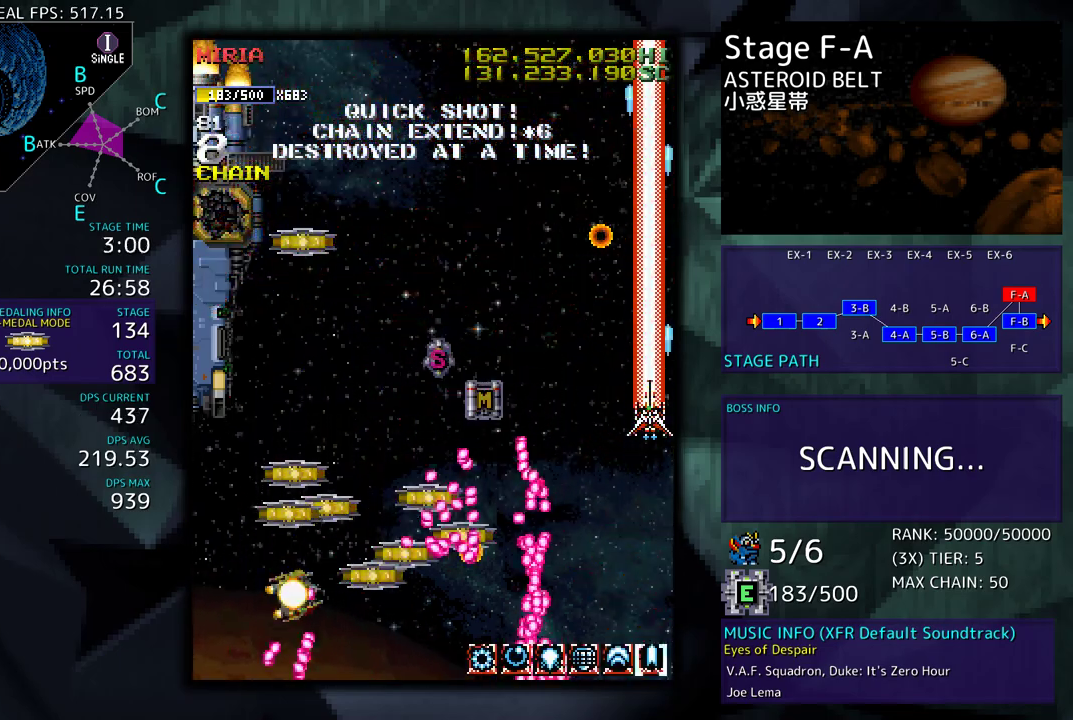
Gameplay with a controller; each line is a JSON object with the inputs held at the frame after it. "events" lists button and stick changes between this image and that frame as [ms after this image, input, new state], when the widget could be followed in between. Not read: L3 R3 other_buttons.
{"buttons": ["DPAD_DOWN", "DPAD_LEFT"], "events": [[17, "DPAD_DOWN", "down"], [17, "DPAD_UP", "up"], [200, "DPAD_DOWN", "up"], [217, "DPAD_LEFT", "down"], [233, "DPAD_UP", "down"], [300, "DPAD_UP", "up"], [350, "DPAD_DOWN", "down"]]}
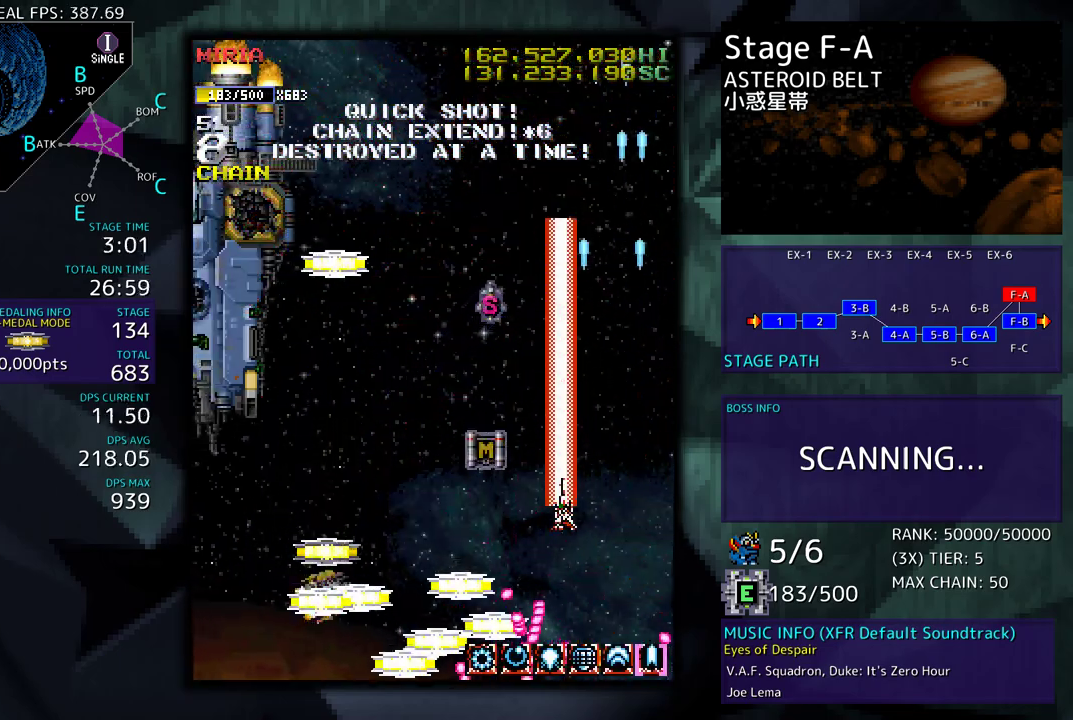
{"buttons": ["DPAD_DOWN", "DPAD_LEFT"], "events": [[100, "DPAD_LEFT", "up"], [117, "DPAD_RIGHT", "down"], [233, "DPAD_RIGHT", "up"], [267, "DPAD_LEFT", "down"]]}
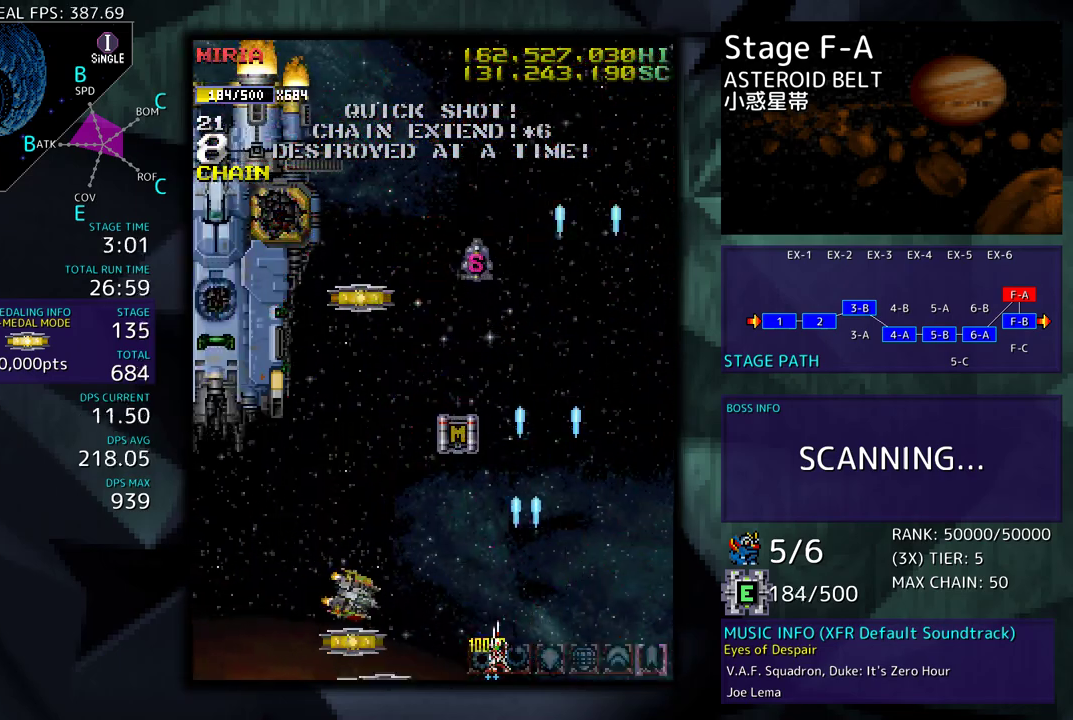
{"buttons": ["DPAD_DOWN", "DPAD_LEFT"], "events": []}
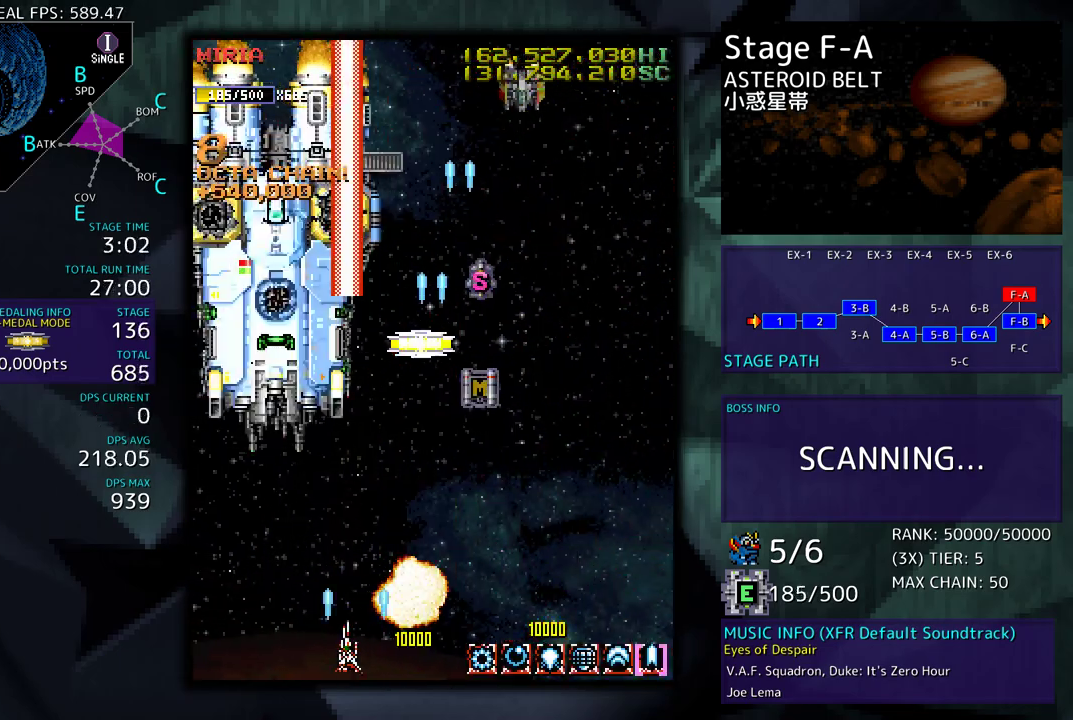
{"buttons": [], "events": [[83, "DPAD_DOWN", "up"], [150, "DPAD_LEFT", "up"]]}
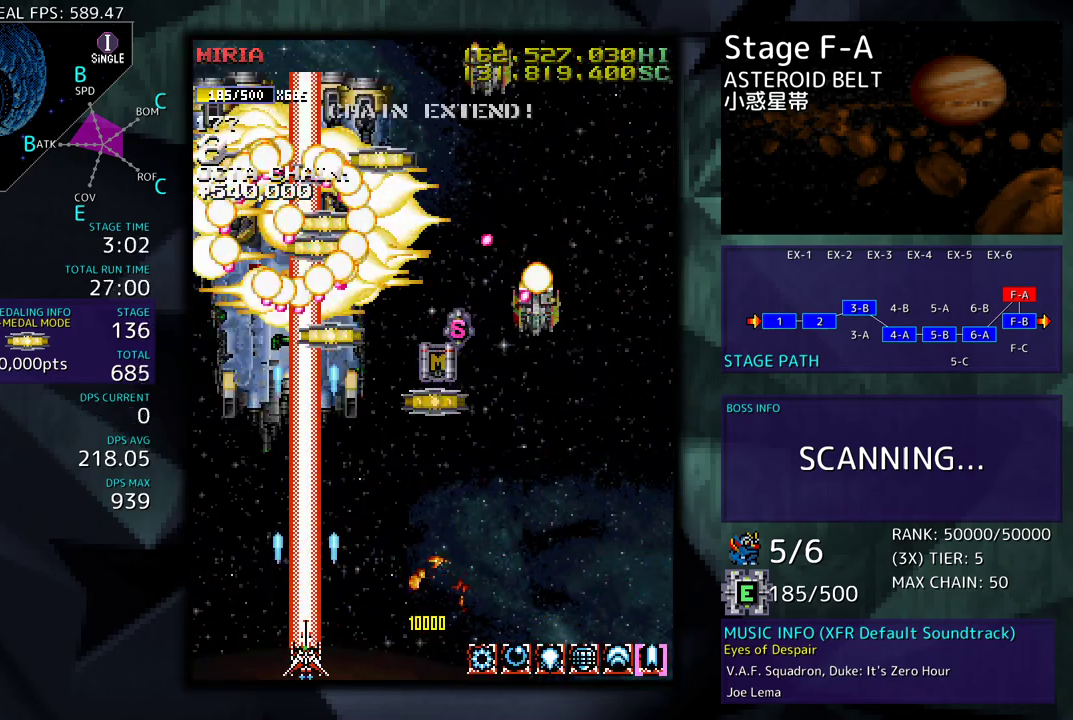
{"buttons": ["DPAD_RIGHT"], "events": [[300, "DPAD_RIGHT", "down"]]}
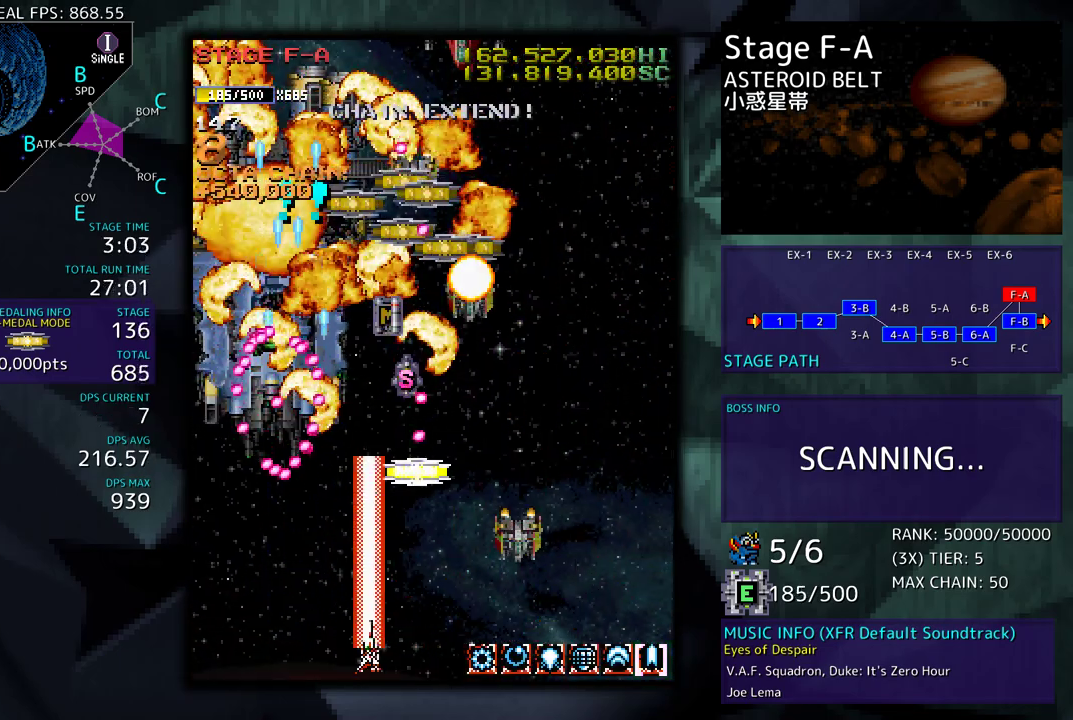
{"buttons": ["DPAD_DOWN", "DPAD_RIGHT"], "events": [[17, "DPAD_DOWN", "down"]]}
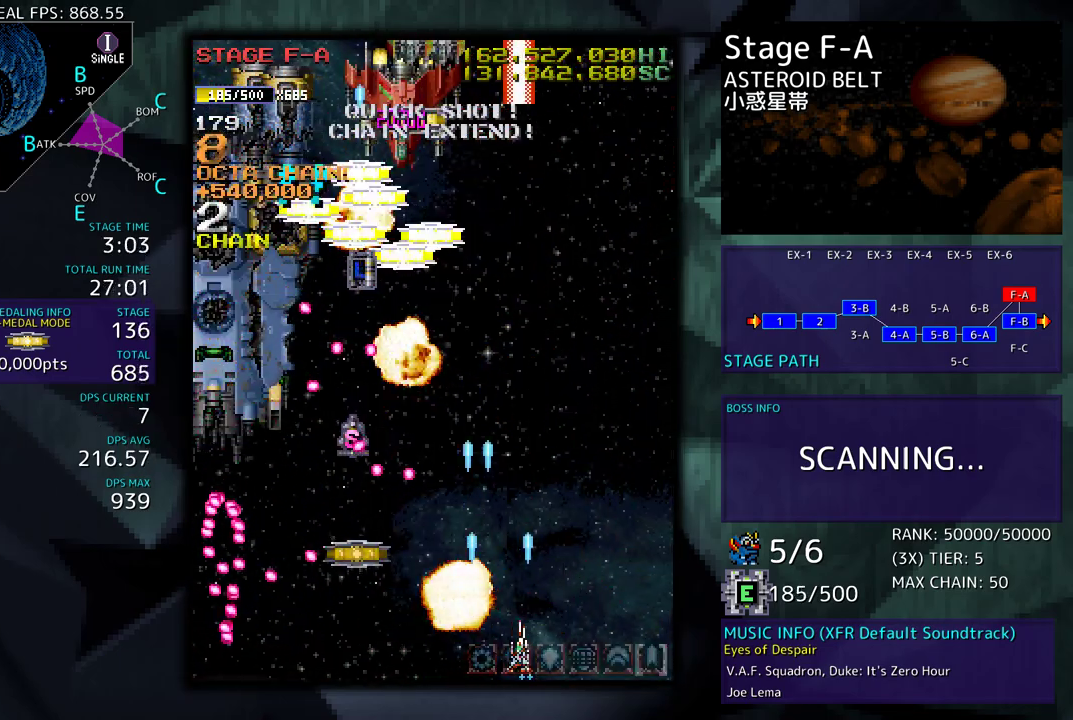
{"buttons": ["DPAD_DOWN", "DPAD_RIGHT"]}
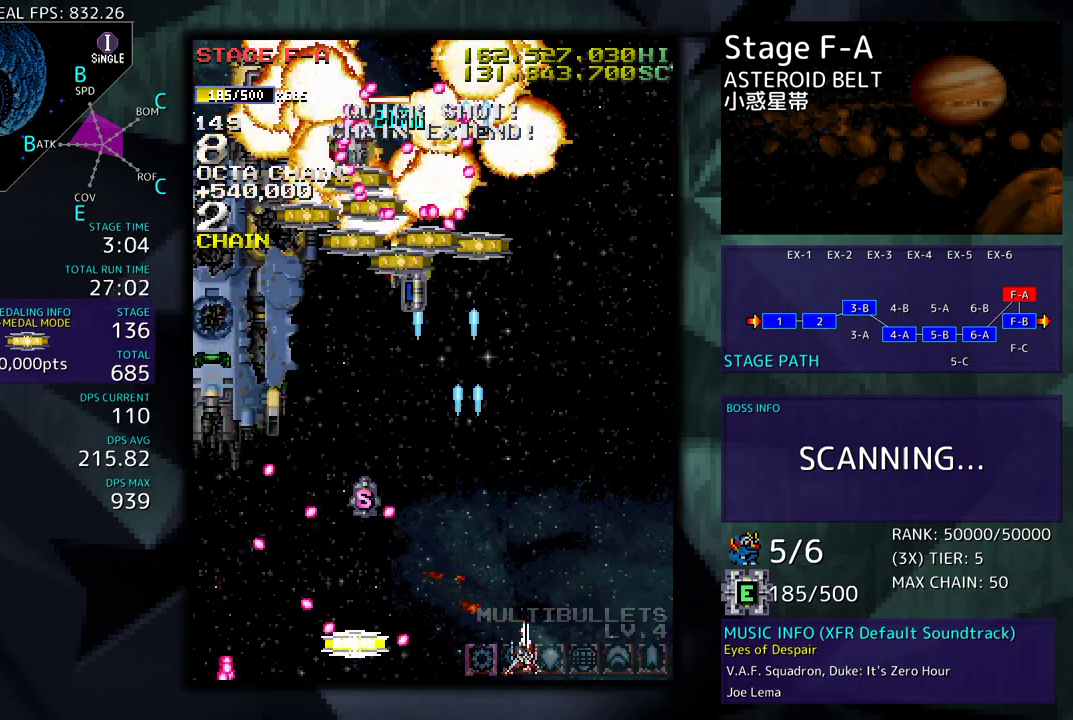
{"buttons": [], "events": [[17, "DPAD_DOWN", "up"], [50, "DPAD_UP", "down"], [83, "DPAD_RIGHT", "up"], [150, "DPAD_UP", "up"]]}
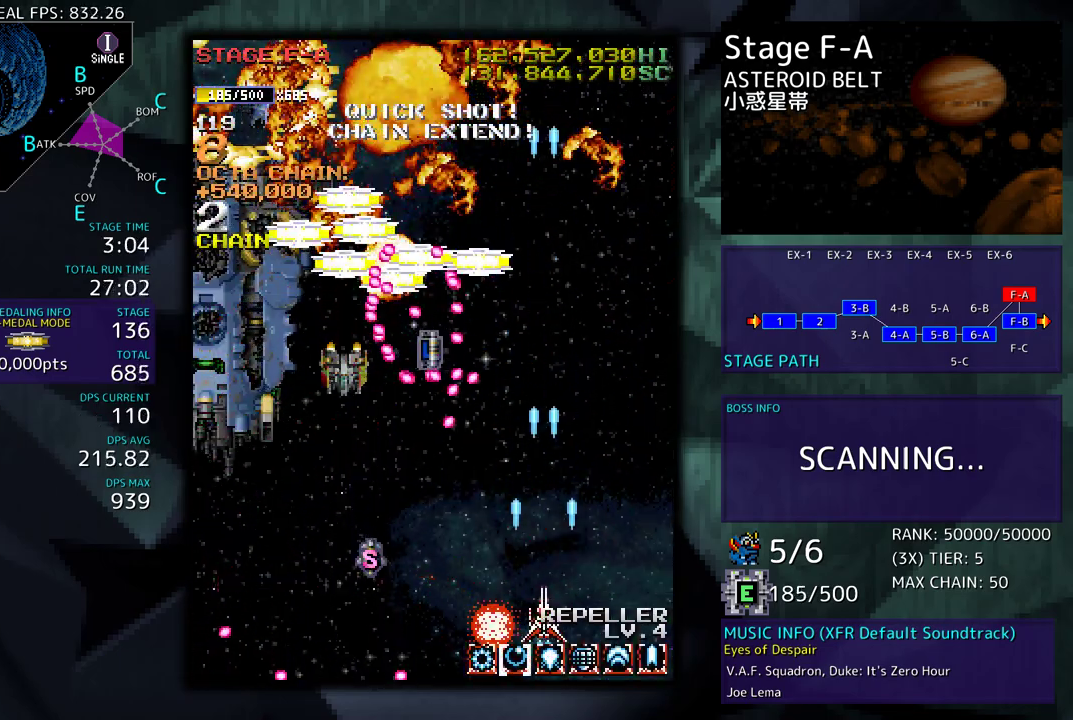
{"buttons": ["DPAD_LEFT"], "events": [[17, "DPAD_LEFT", "down"]]}
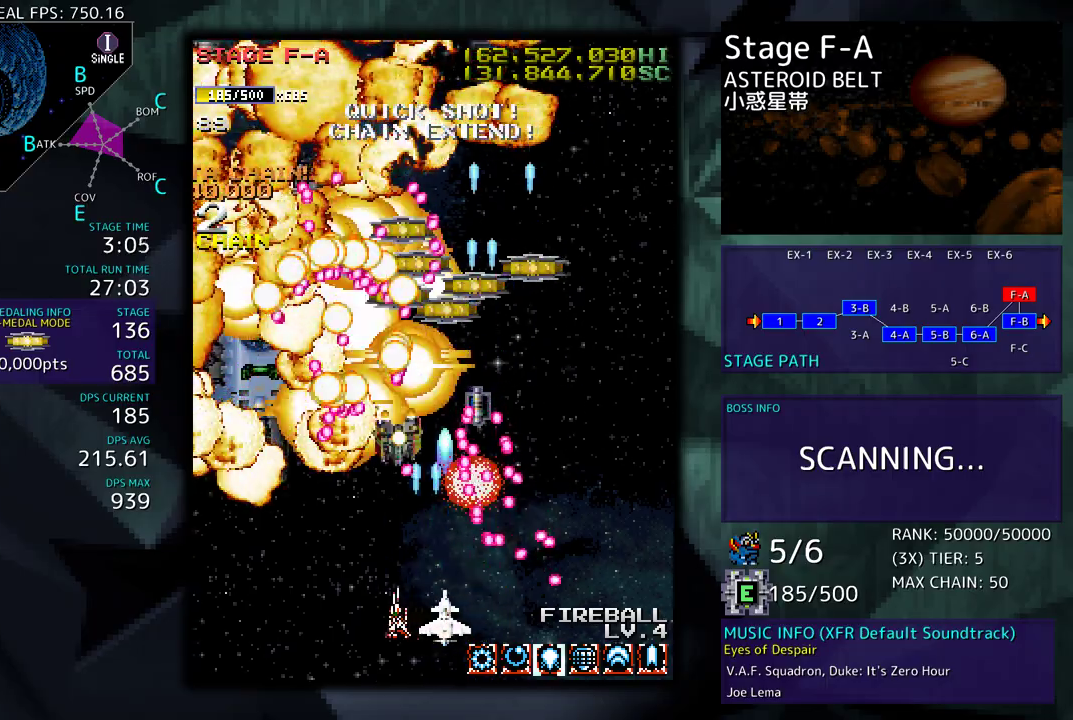
{"buttons": ["DPAD_LEFT"], "events": []}
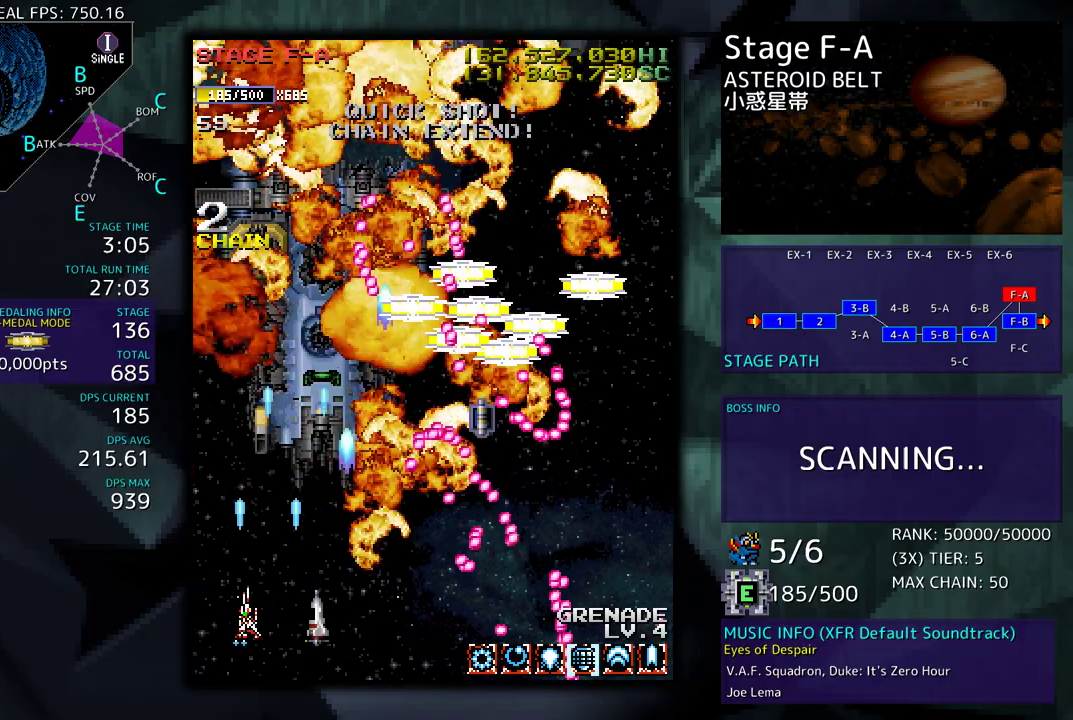
{"buttons": [], "events": [[117, "DPAD_LEFT", "up"], [133, "DPAD_UP", "down"], [317, "DPAD_RIGHT", "down"], [333, "DPAD_UP", "up"], [350, "DPAD_DOWN", "down"], [433, "DPAD_RIGHT", "up"], [467, "DPAD_DOWN", "up"]]}
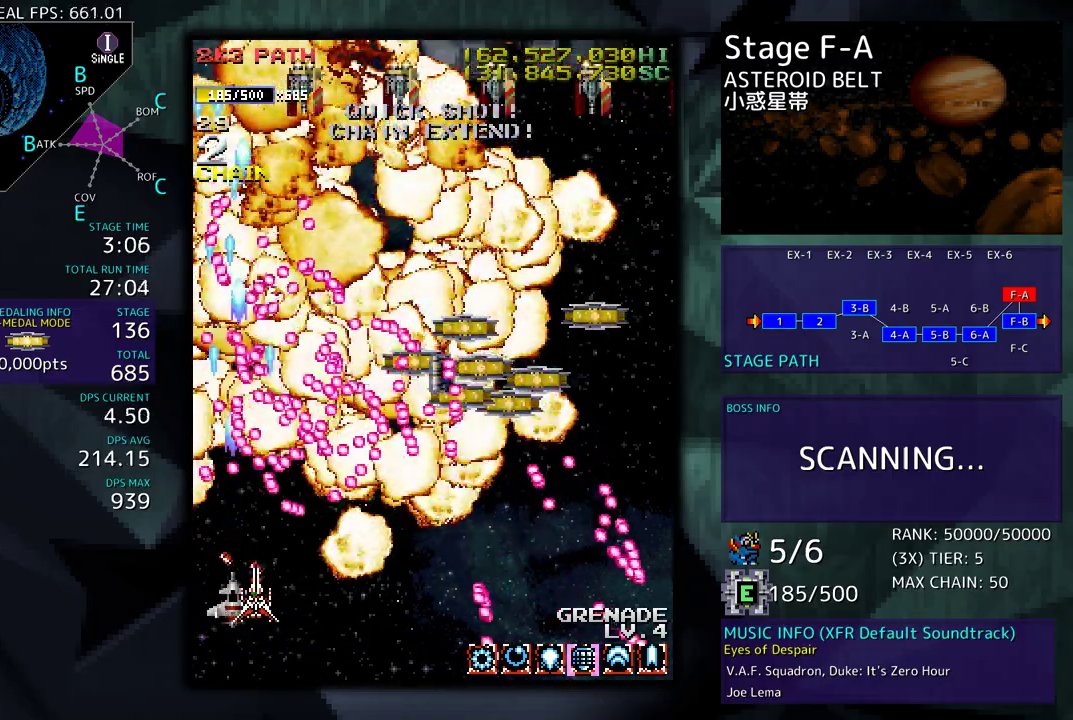
{"buttons": [], "events": [[67, "DPAD_DOWN", "down"], [100, "DPAD_LEFT", "down"], [133, "DPAD_LEFT", "up"], [200, "DPAD_RIGHT", "down"], [433, "DPAD_DOWN", "up"], [433, "DPAD_RIGHT", "up"]]}
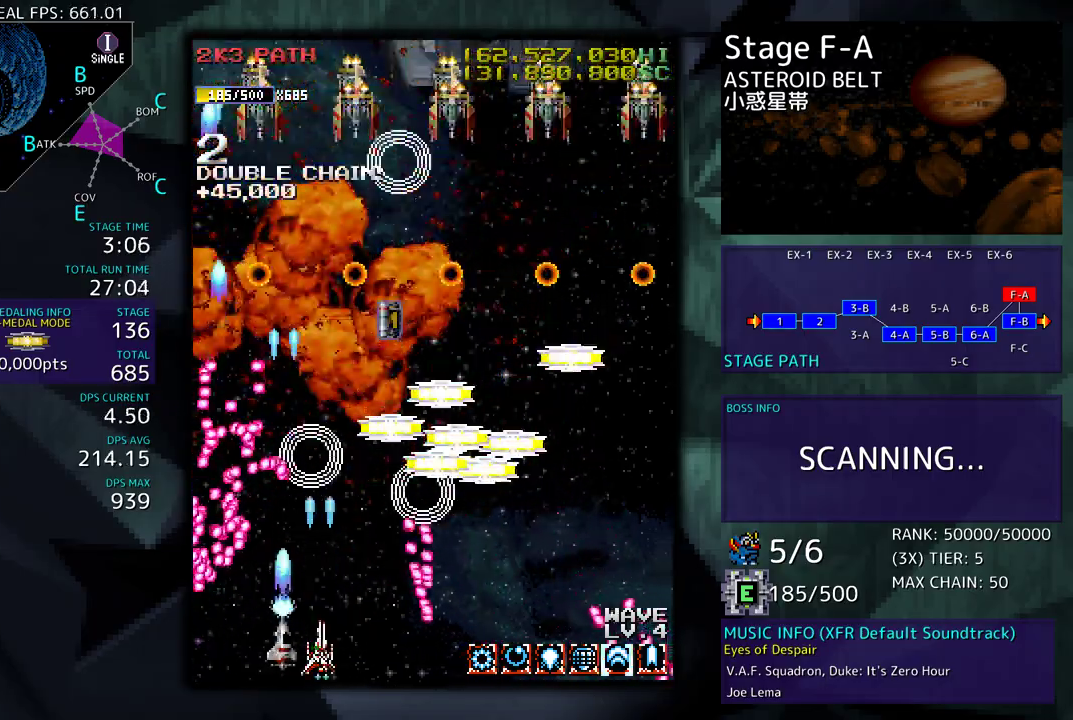
{"buttons": ["DPAD_DOWN", "DPAD_RIGHT"], "events": [[117, "DPAD_RIGHT", "down"], [133, "DPAD_UP", "down"], [167, "DPAD_RIGHT", "up"], [250, "DPAD_RIGHT", "down"], [317, "DPAD_UP", "up"], [333, "DPAD_DOWN", "down"]]}
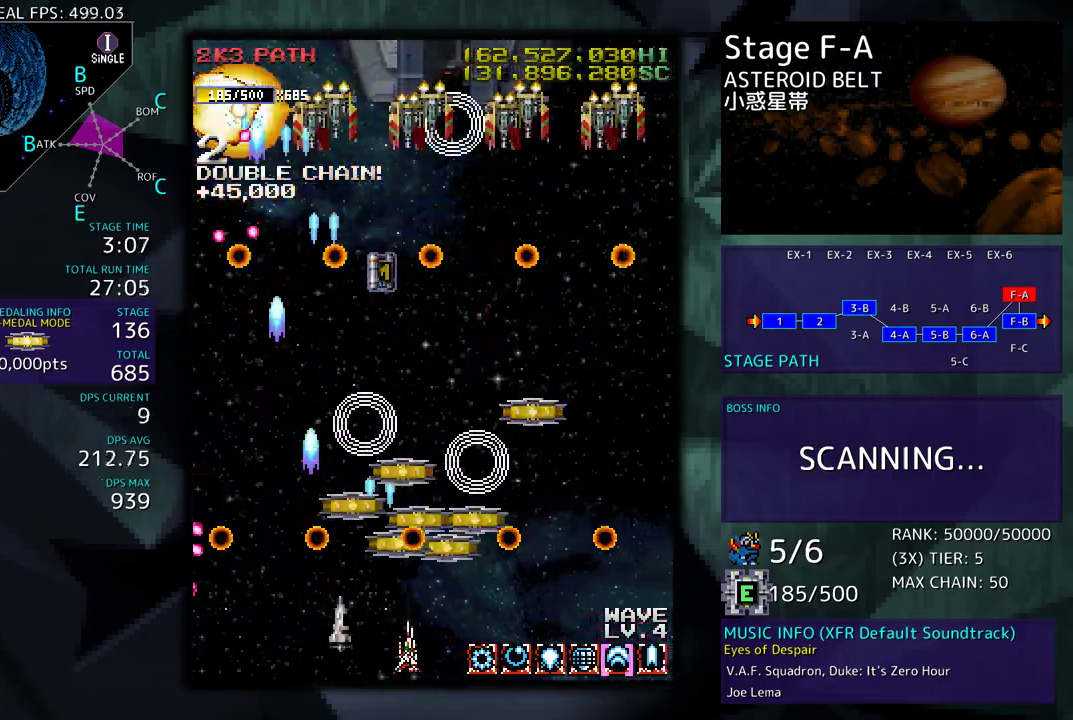
{"buttons": ["DPAD_DOWN", "DPAD_RIGHT"], "events": [[83, "DPAD_DOWN", "up"], [150, "DPAD_RIGHT", "up"], [283, "DPAD_UP", "down"], [333, "DPAD_LEFT", "down"], [383, "DPAD_UP", "up"], [467, "DPAD_DOWN", "down"], [483, "DPAD_LEFT", "up"], [500, "DPAD_RIGHT", "down"]]}
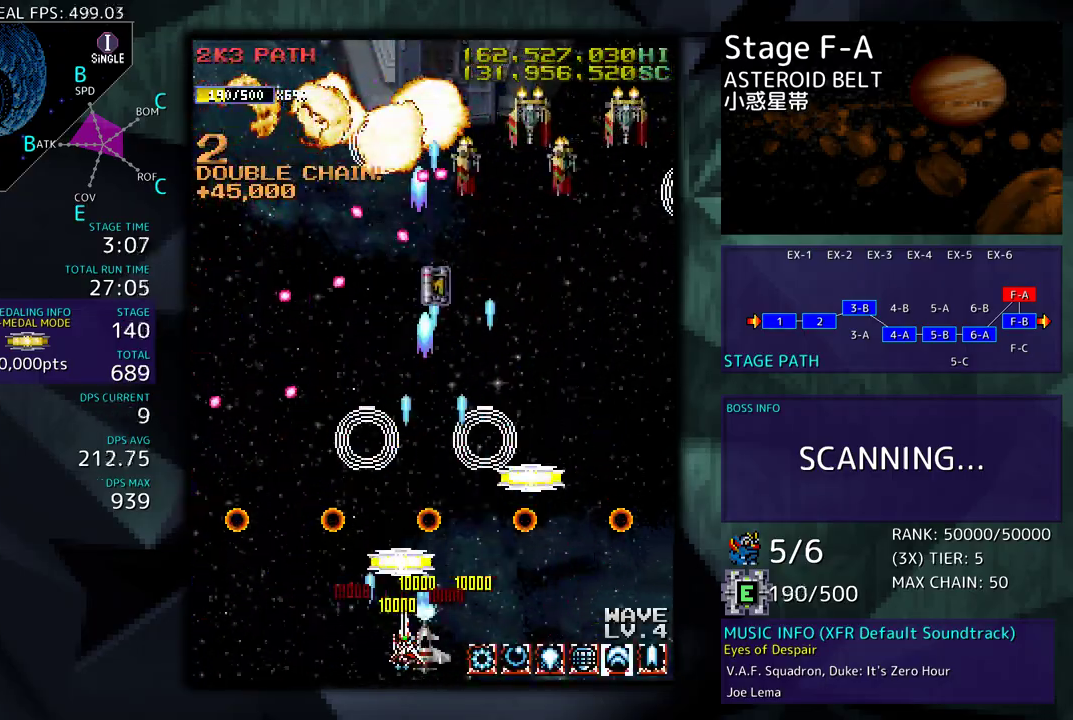
{"buttons": ["DPAD_DOWN", "DPAD_RIGHT"]}
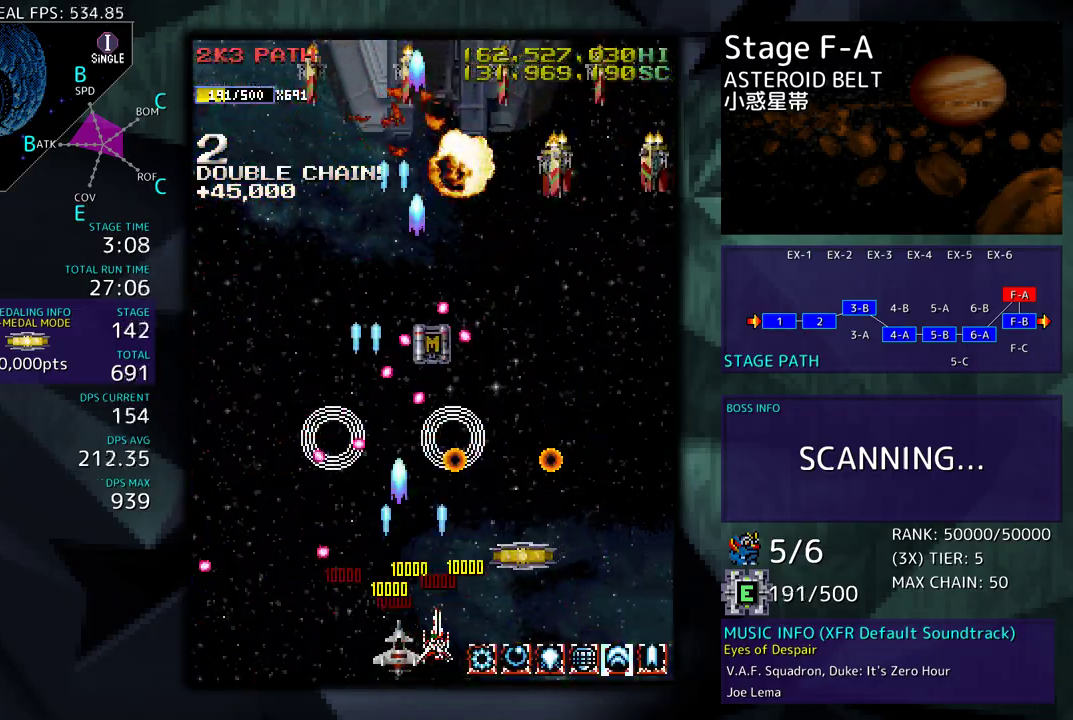
{"buttons": [], "events": [[100, "DPAD_DOWN", "up"], [133, "DPAD_UP", "down"], [150, "DPAD_RIGHT", "up"], [150, "DPAD_UP", "up"], [267, "DPAD_DOWN", "down"], [267, "DPAD_RIGHT", "down"], [300, "DPAD_DOWN", "up"], [350, "DPAD_RIGHT", "up"]]}
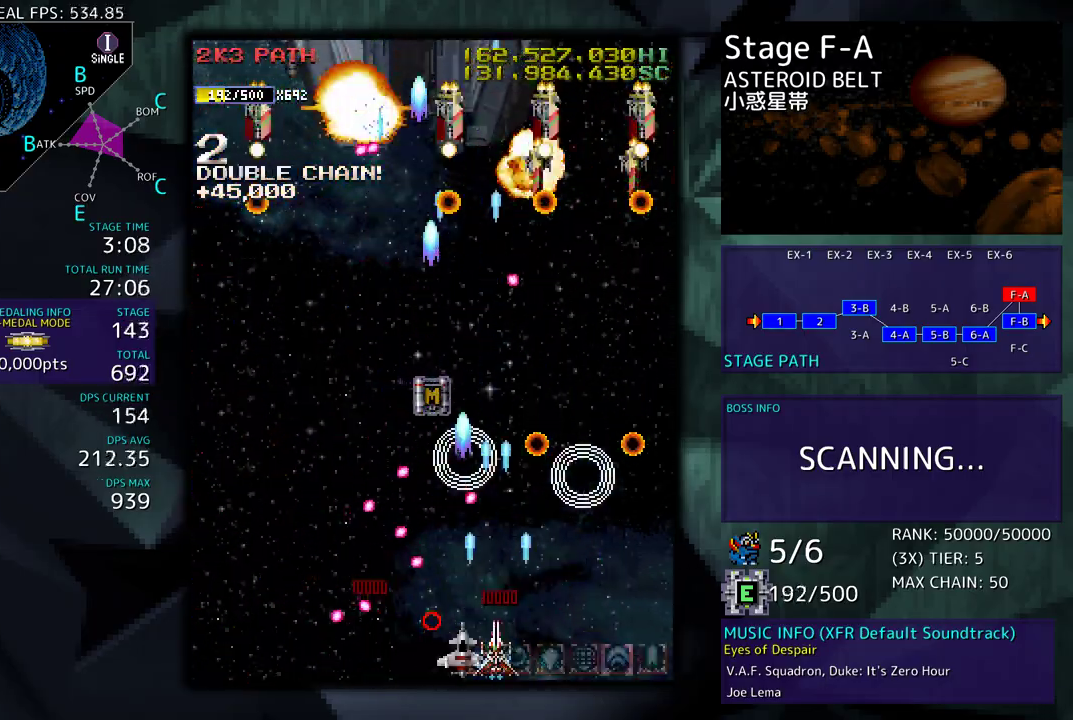
{"buttons": [], "events": [[67, "DPAD_DOWN", "down"], [67, "DPAD_RIGHT", "down"], [267, "DPAD_DOWN", "up"], [267, "DPAD_RIGHT", "up"], [383, "DPAD_RIGHT", "down"], [483, "DPAD_RIGHT", "up"]]}
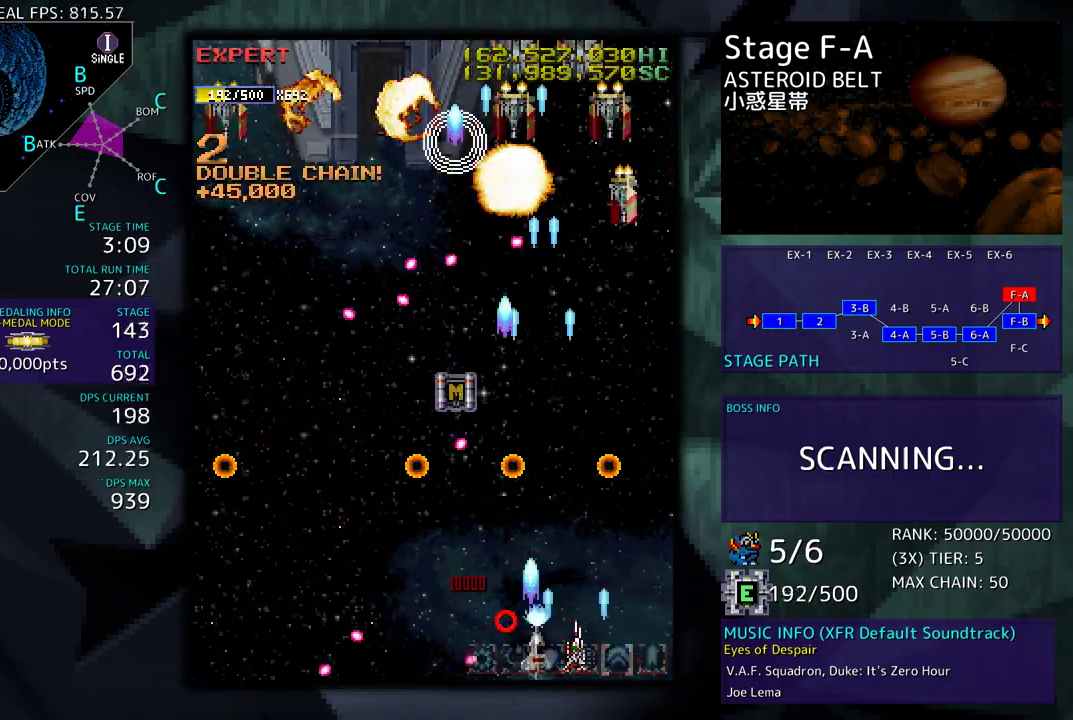
{"buttons": ["DPAD_DOWN", "DPAD_LEFT"], "events": [[283, "DPAD_UP", "down"], [333, "DPAD_LEFT", "down"], [400, "DPAD_UP", "up"], [467, "DPAD_DOWN", "down"]]}
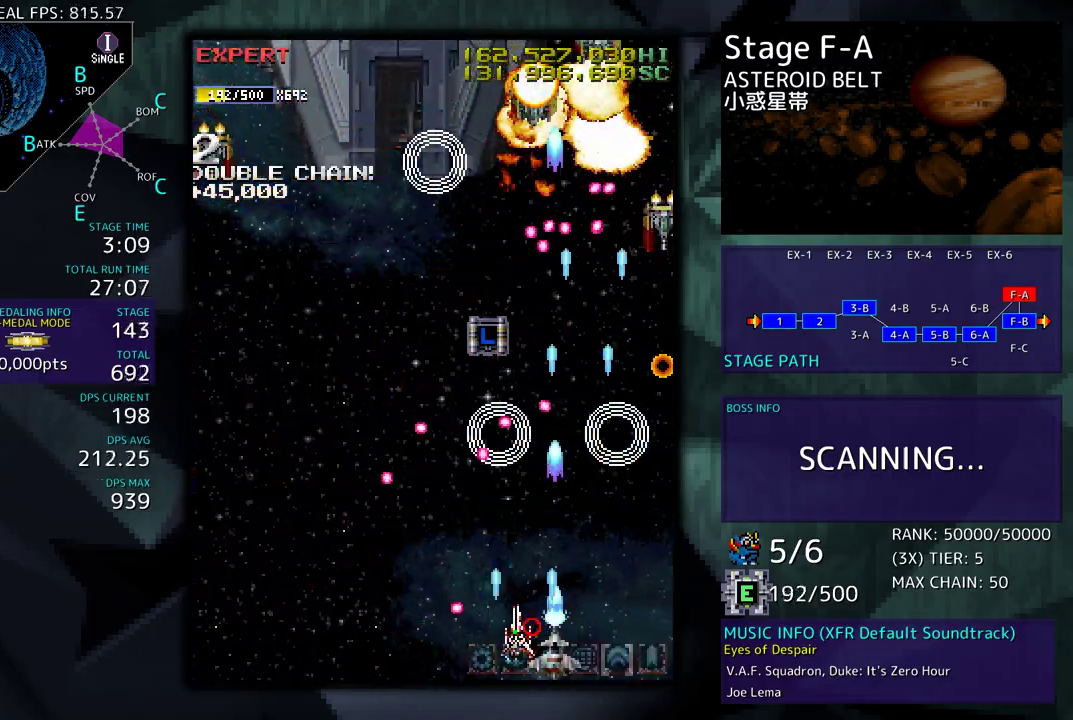
{"buttons": ["DPAD_UP"], "events": [[50, "DPAD_LEFT", "up"], [67, "DPAD_DOWN", "up"], [200, "DPAD_DOWN", "down"], [200, "DPAD_LEFT", "down"], [283, "DPAD_DOWN", "up"], [317, "DPAD_LEFT", "up"], [483, "DPAD_UP", "down"]]}
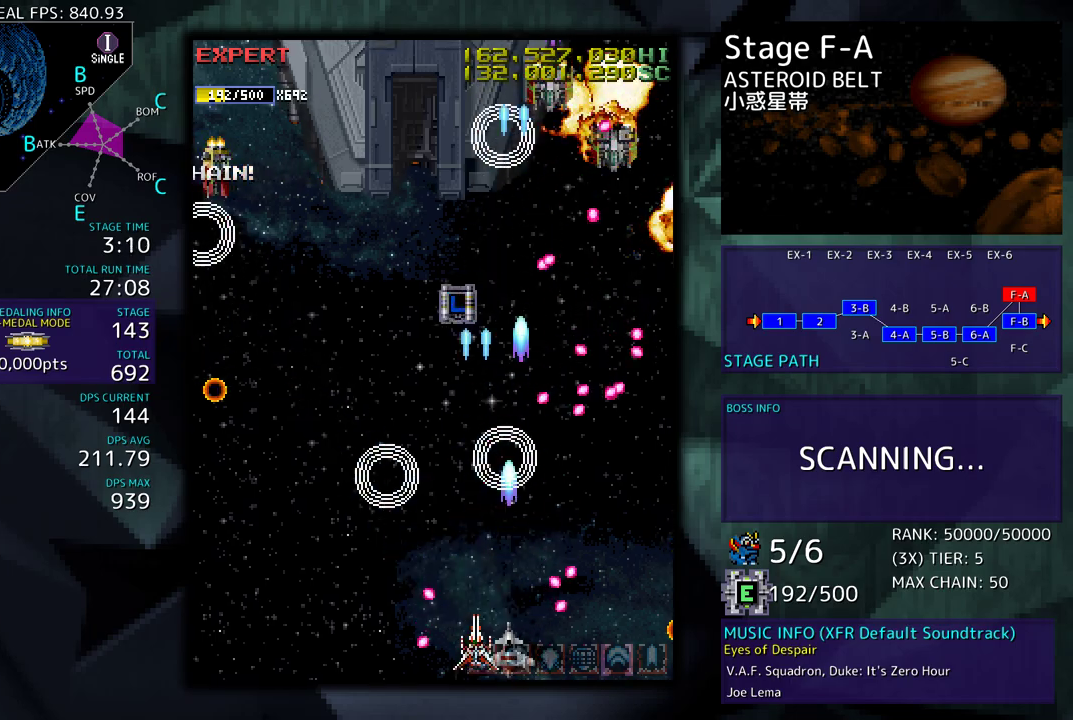
{"buttons": [], "events": [[33, "DPAD_LEFT", "down"], [67, "DPAD_LEFT", "up"], [100, "DPAD_LEFT", "down"], [200, "DPAD_UP", "up"], [500, "DPAD_LEFT", "up"]]}
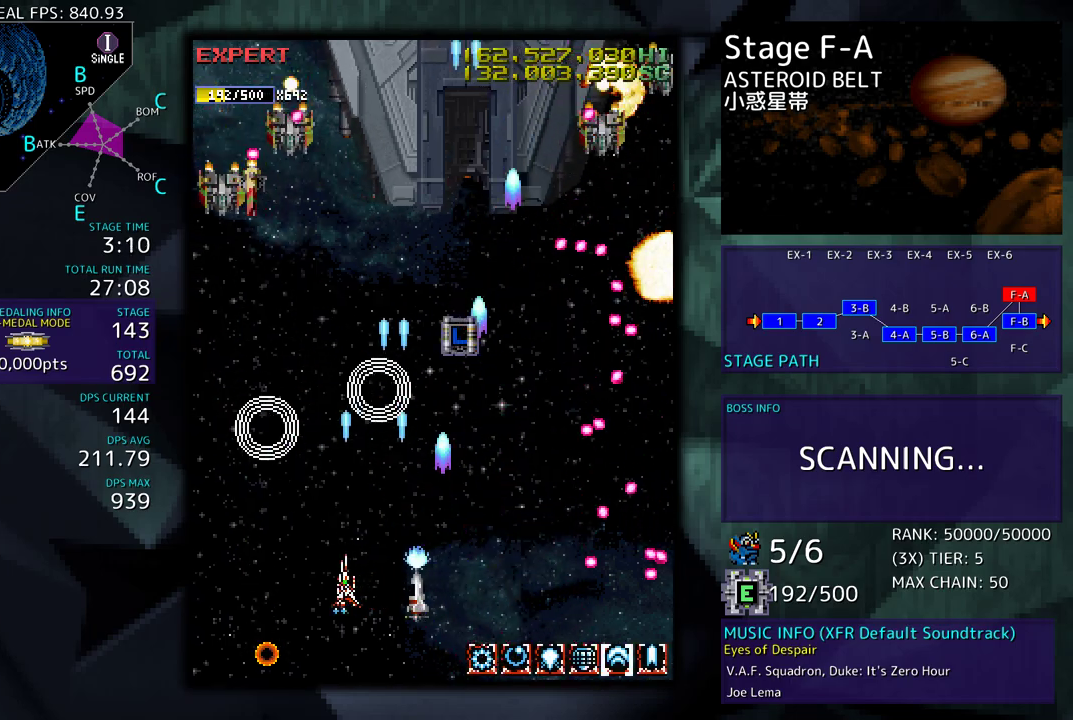
{"buttons": ["DPAD_DOWN", "DPAD_RIGHT"], "events": [[33, "DPAD_DOWN", "down"], [117, "DPAD_DOWN", "up"], [150, "DPAD_LEFT", "down"], [183, "DPAD_LEFT", "up"], [383, "DPAD_DOWN", "down"], [383, "DPAD_RIGHT", "down"]]}
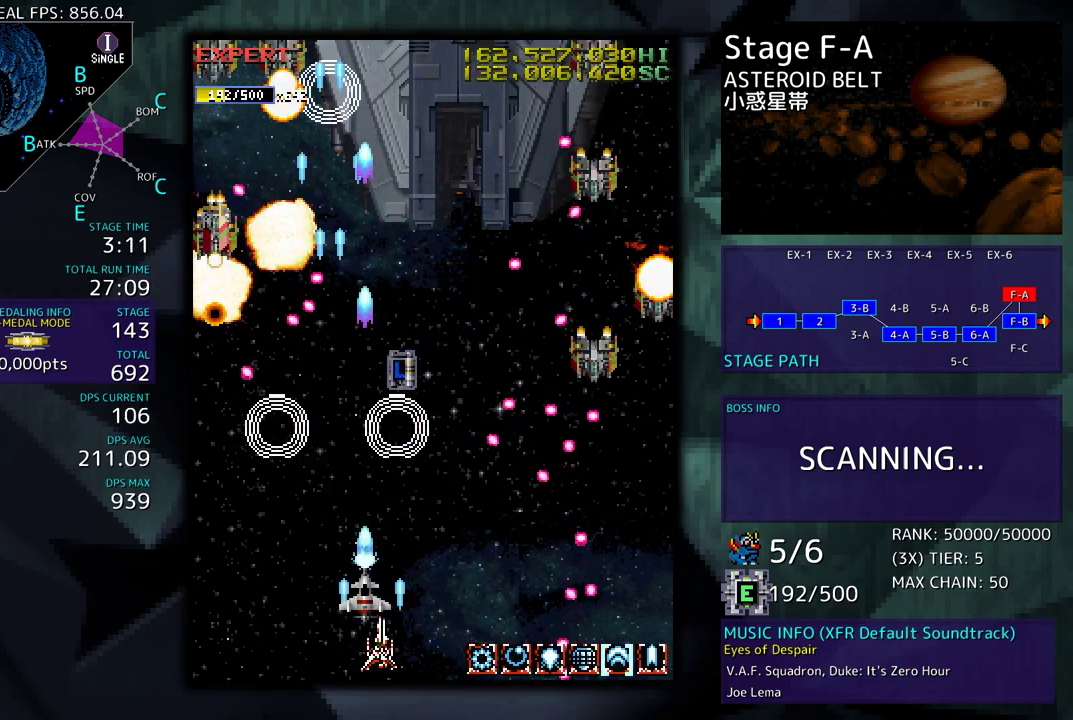
{"buttons": ["DPAD_LEFT"], "events": [[67, "DPAD_RIGHT", "up"], [83, "DPAD_DOWN", "up"], [183, "DPAD_DOWN", "down"], [183, "DPAD_RIGHT", "down"], [317, "DPAD_RIGHT", "up"], [333, "DPAD_DOWN", "up"], [400, "DPAD_LEFT", "down"], [417, "DPAD_DOWN", "down"], [467, "DPAD_DOWN", "up"]]}
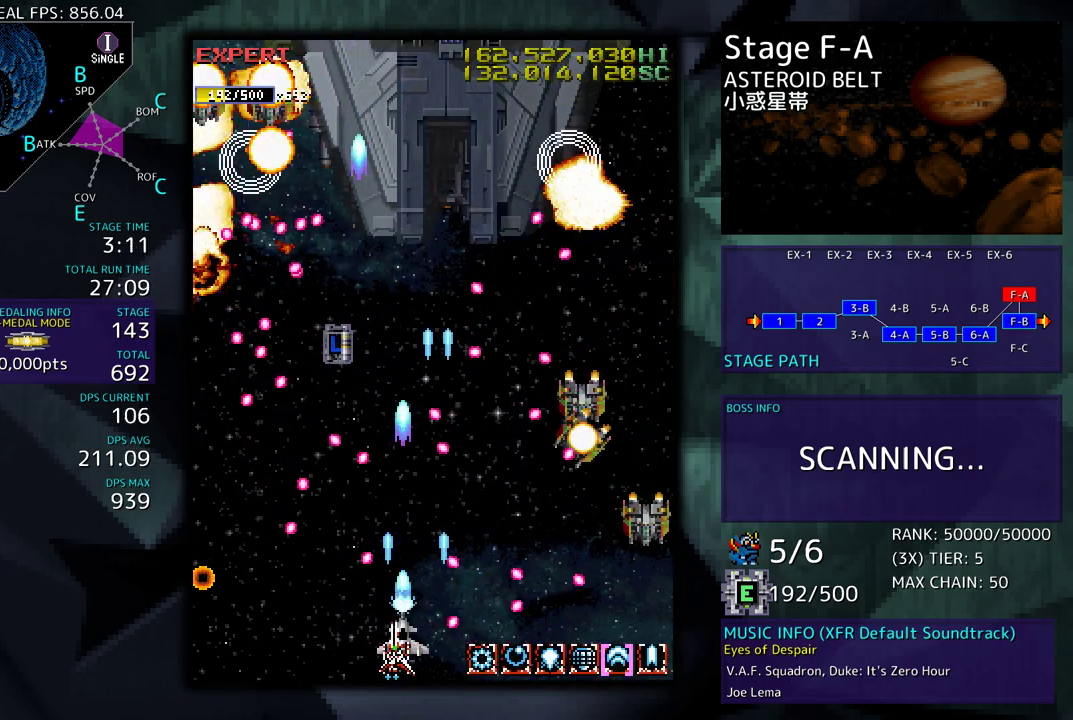
{"buttons": ["DPAD_DOWN", "DPAD_RIGHT"]}
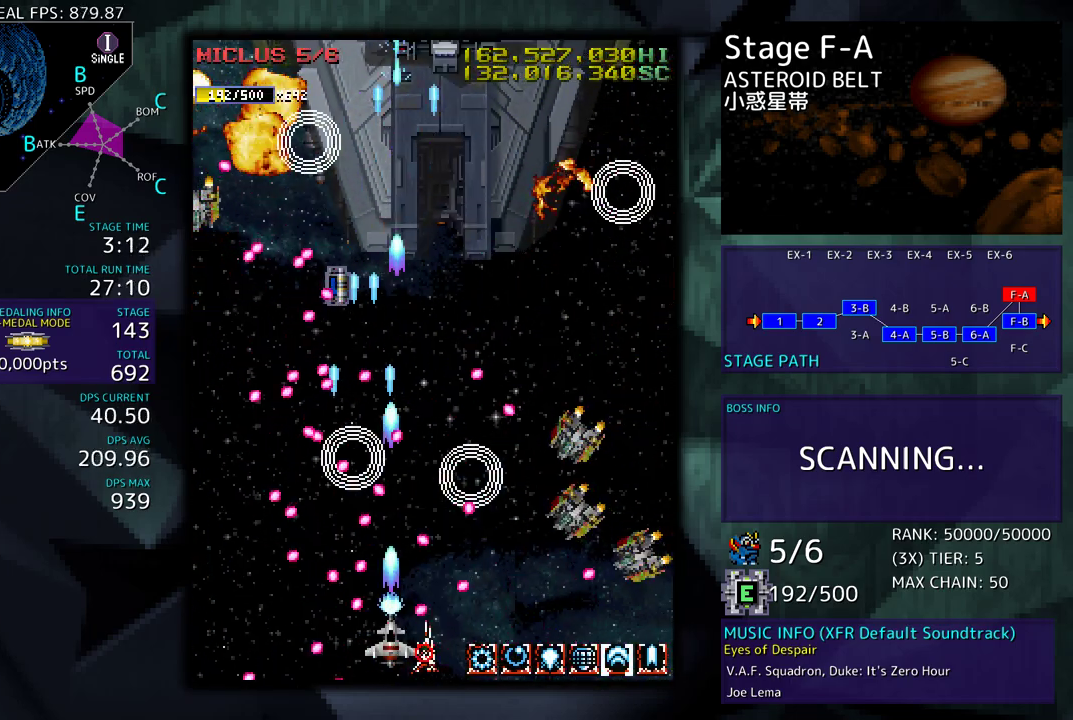
{"buttons": ["DPAD_RIGHT"], "events": [[483, "DPAD_DOWN", "up"]]}
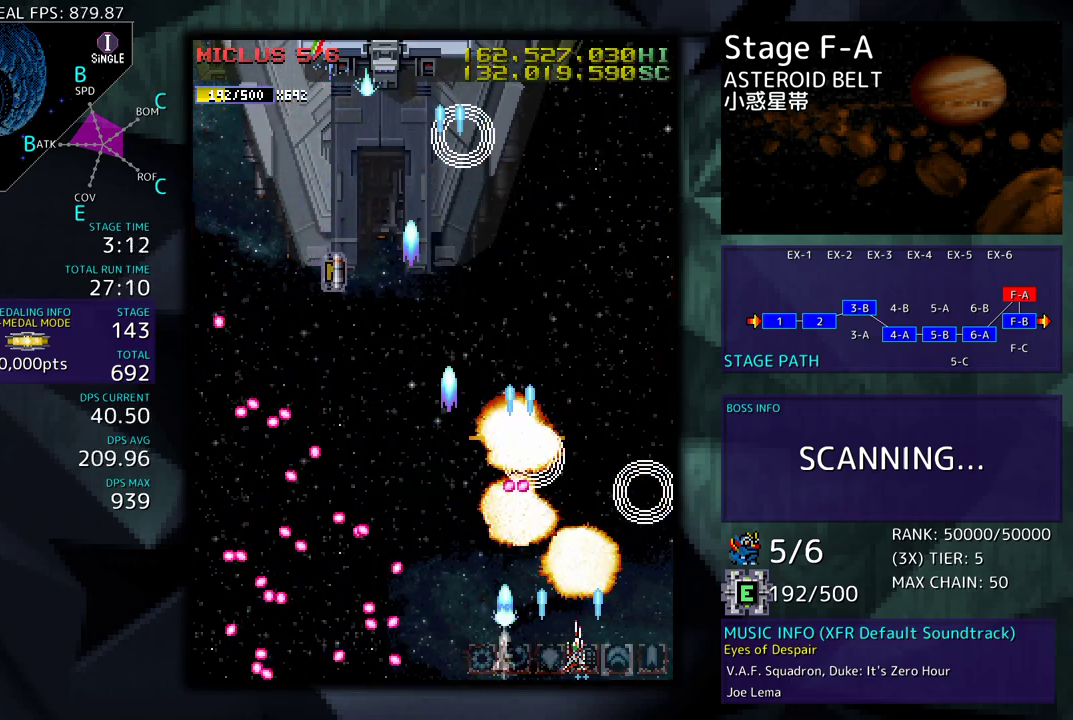
{"buttons": ["DPAD_UP", "DPAD_LEFT"], "events": [[17, "DPAD_RIGHT", "up"], [83, "DPAD_RIGHT", "down"], [183, "DPAD_UP", "down"], [300, "DPAD_RIGHT", "up"], [383, "DPAD_LEFT", "down"]]}
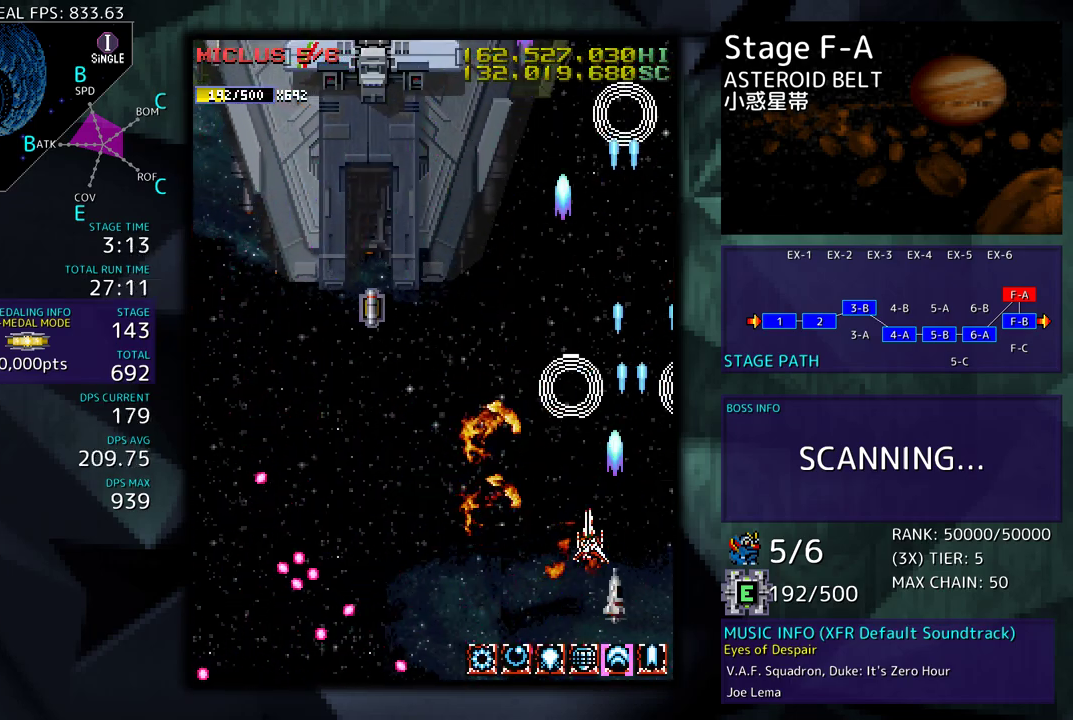
{"buttons": ["DPAD_DOWN", "DPAD_LEFT"], "events": [[67, "DPAD_UP", "up"], [250, "DPAD_DOWN", "down"], [433, "DPAD_DOWN", "up"], [483, "DPAD_DOWN", "down"]]}
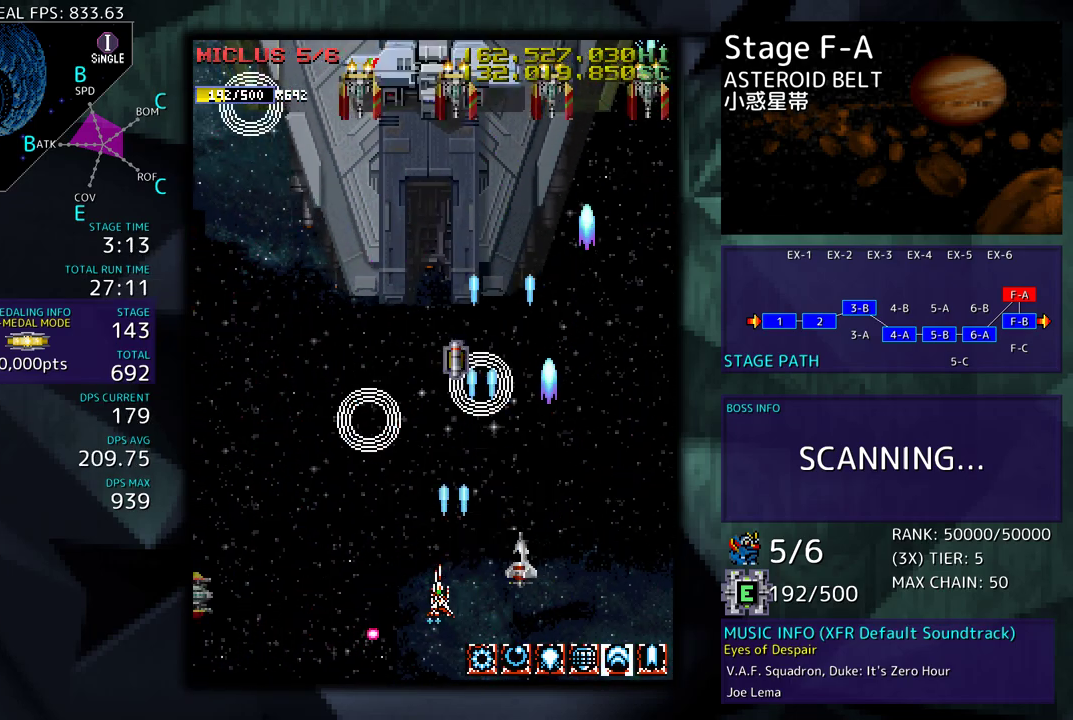
{"buttons": ["DPAD_DOWN", "DPAD_LEFT"], "events": []}
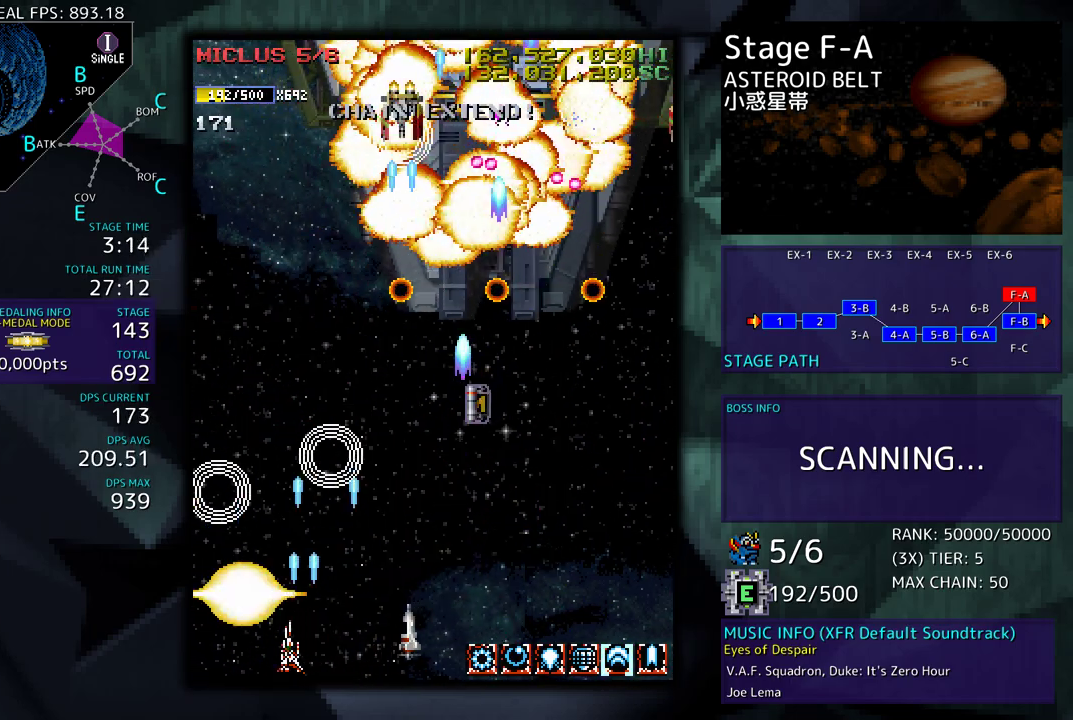
{"buttons": ["DPAD_UP", "DPAD_RIGHT"], "events": [[133, "DPAD_DOWN", "up"], [200, "DPAD_UP", "down"], [383, "DPAD_LEFT", "up"], [433, "DPAD_RIGHT", "down"]]}
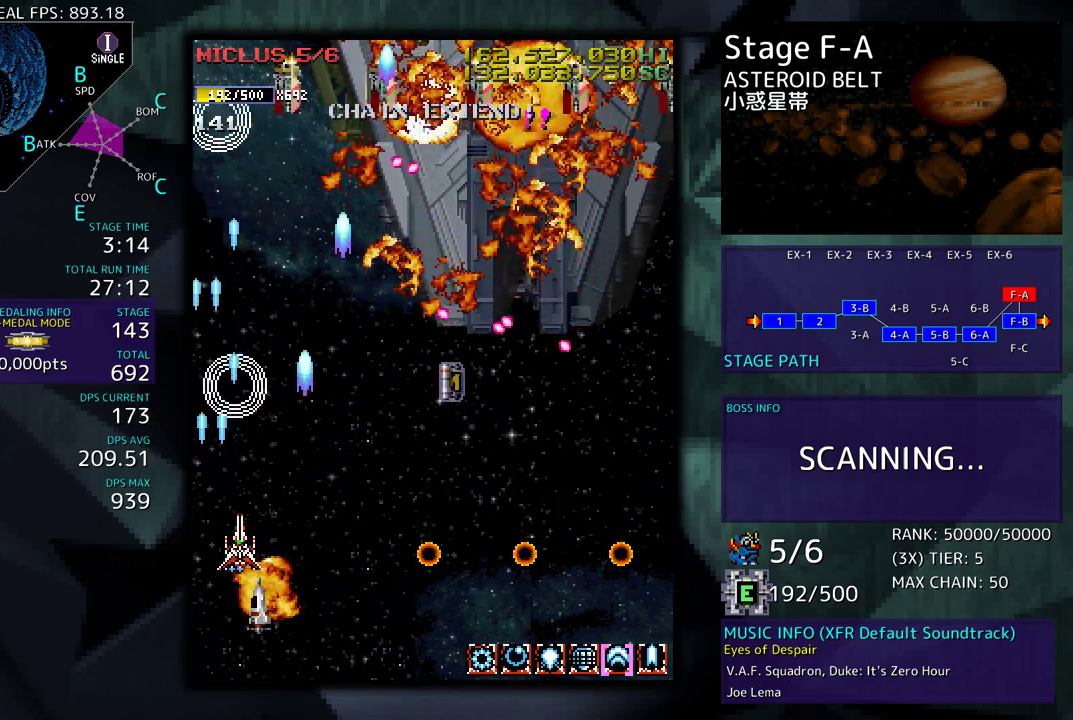
{"buttons": ["DPAD_DOWN", "DPAD_RIGHT"], "events": [[83, "DPAD_UP", "up"], [100, "DPAD_DOWN", "down"]]}